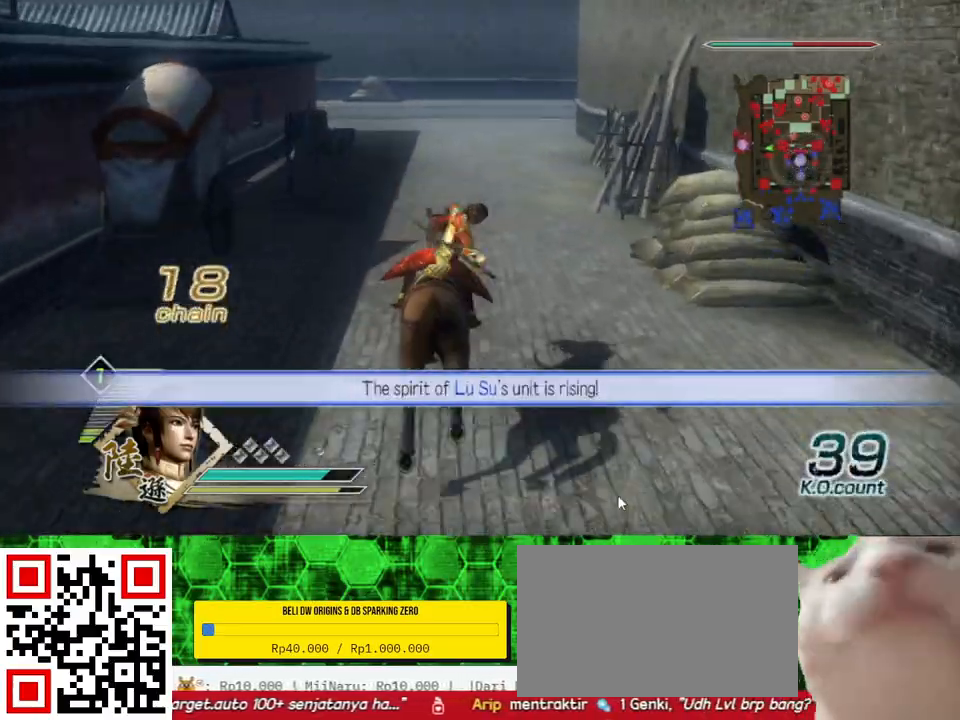
Gameplay with a controller (Xbox layout); each line is a JSON object with the inputs held at the frame after it. "events" lists button and stick changes between this image and that frame as [ms after this image, input, new state], when the widget could be followed in between.
{"buttons": [], "left_stick": "up", "right_stick": "center", "events": []}
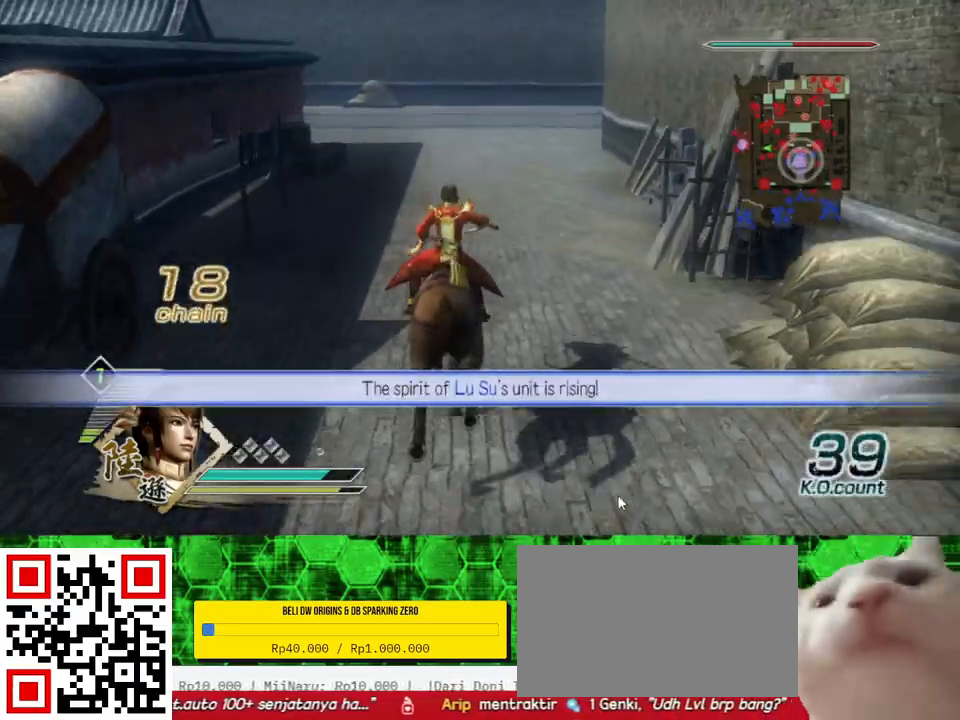
{"buttons": [], "left_stick": "up", "right_stick": "center", "events": []}
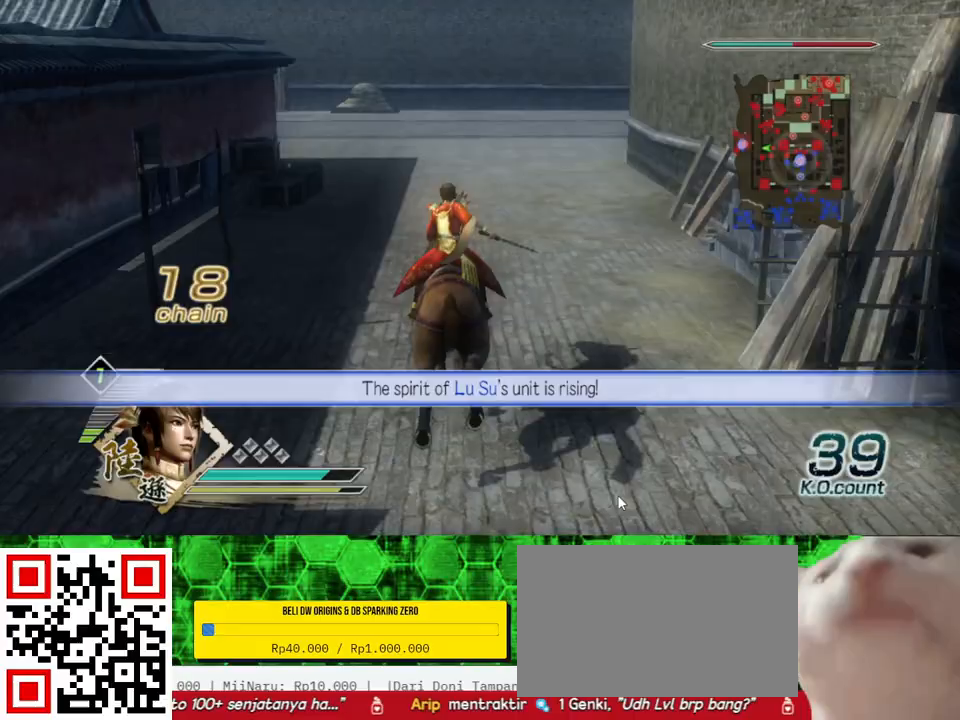
{"buttons": [], "left_stick": "up", "right_stick": "center", "events": []}
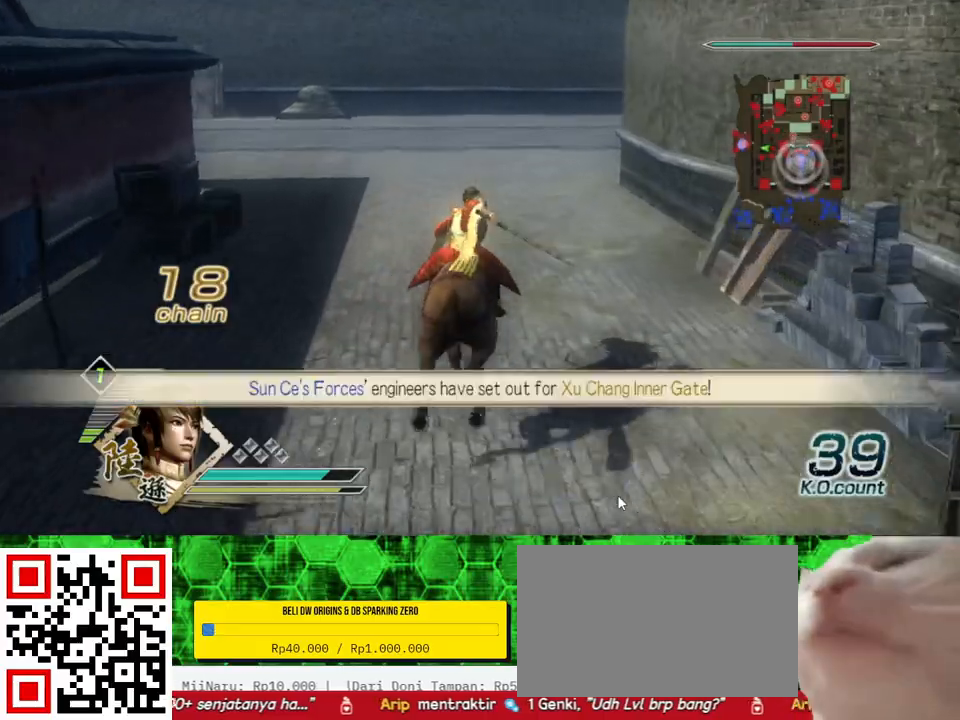
{"buttons": [], "left_stick": "up", "right_stick": "center", "events": []}
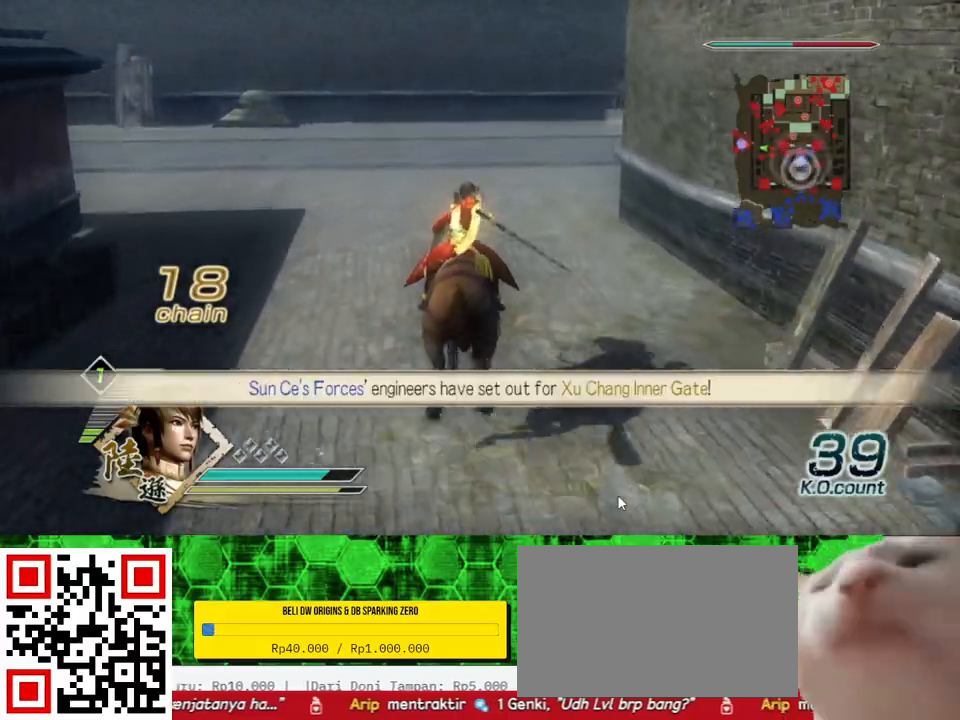
{"buttons": [], "left_stick": "up", "right_stick": "center", "events": []}
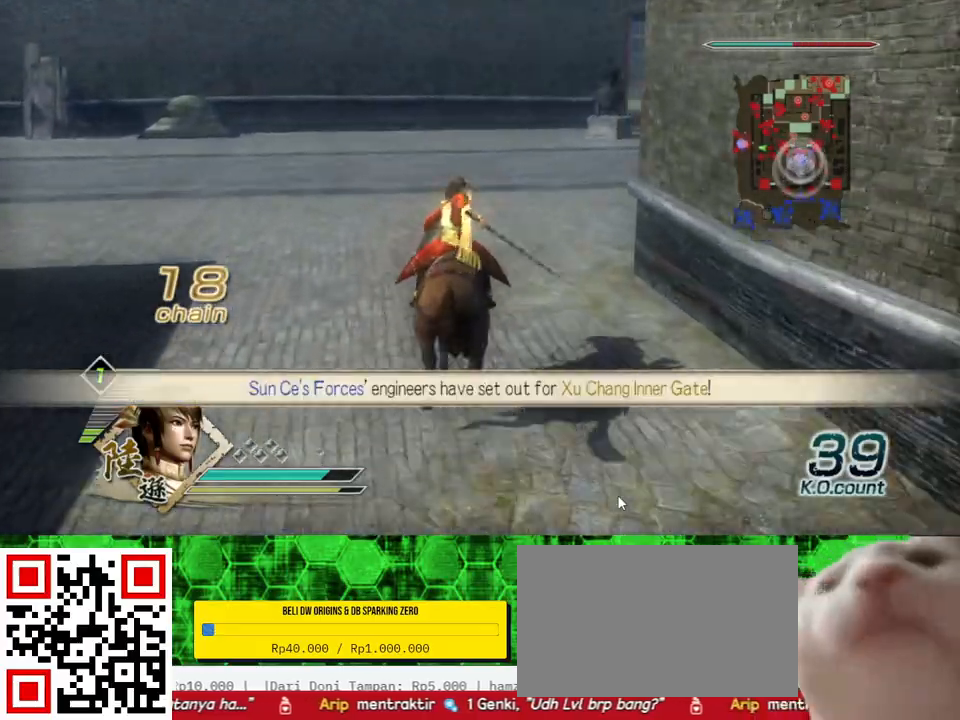
{"buttons": [], "left_stick": "up", "right_stick": "center", "events": []}
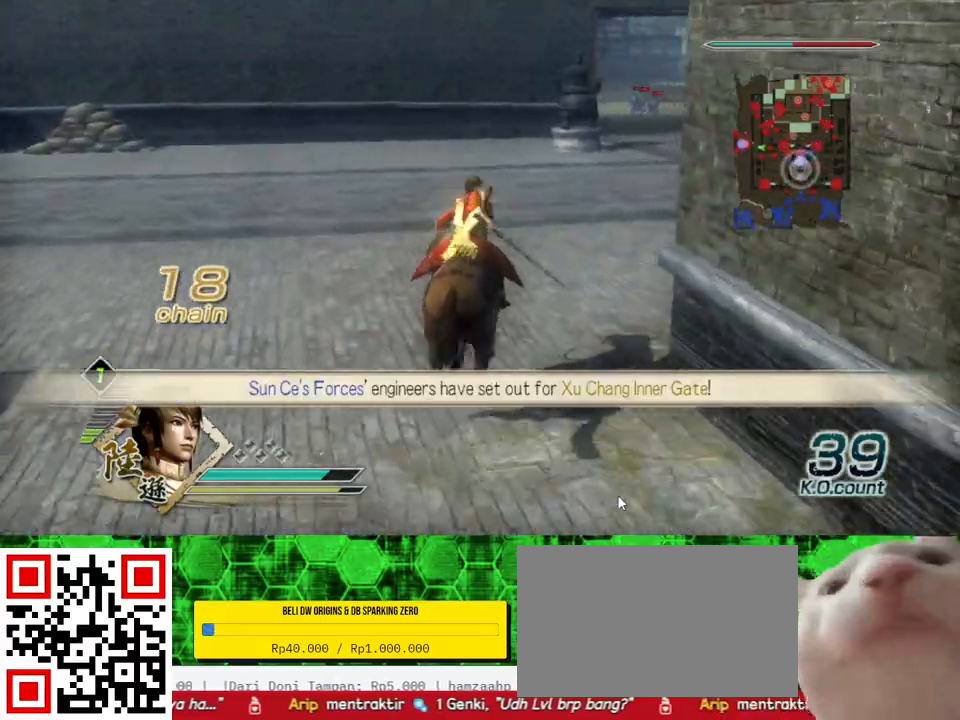
{"buttons": [], "left_stick": "up", "right_stick": "center", "events": []}
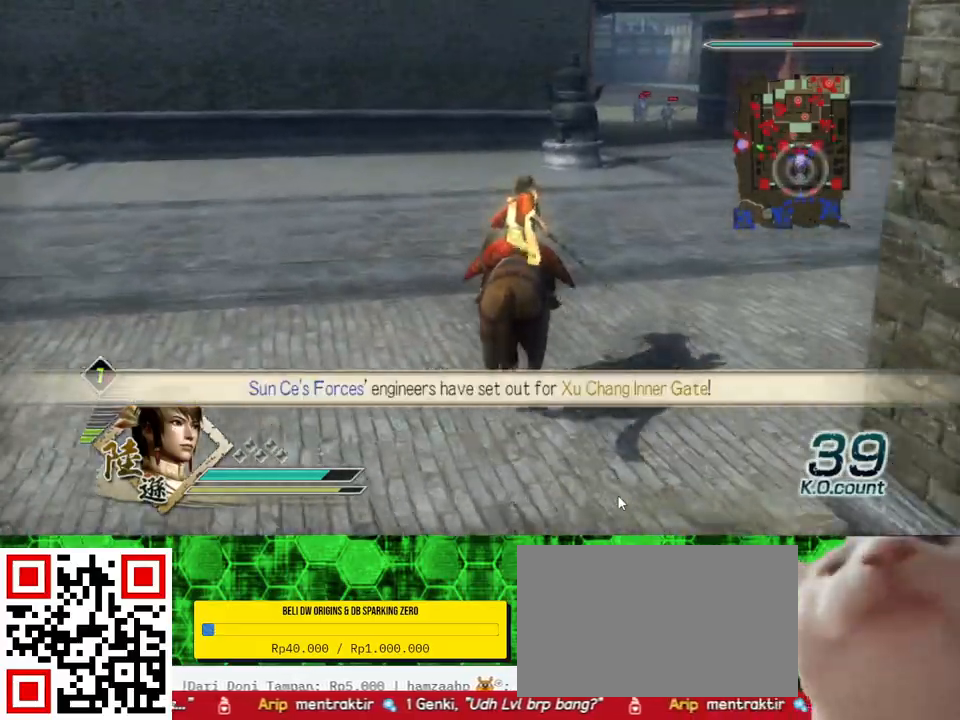
{"buttons": [], "left_stick": "up", "right_stick": "center", "events": []}
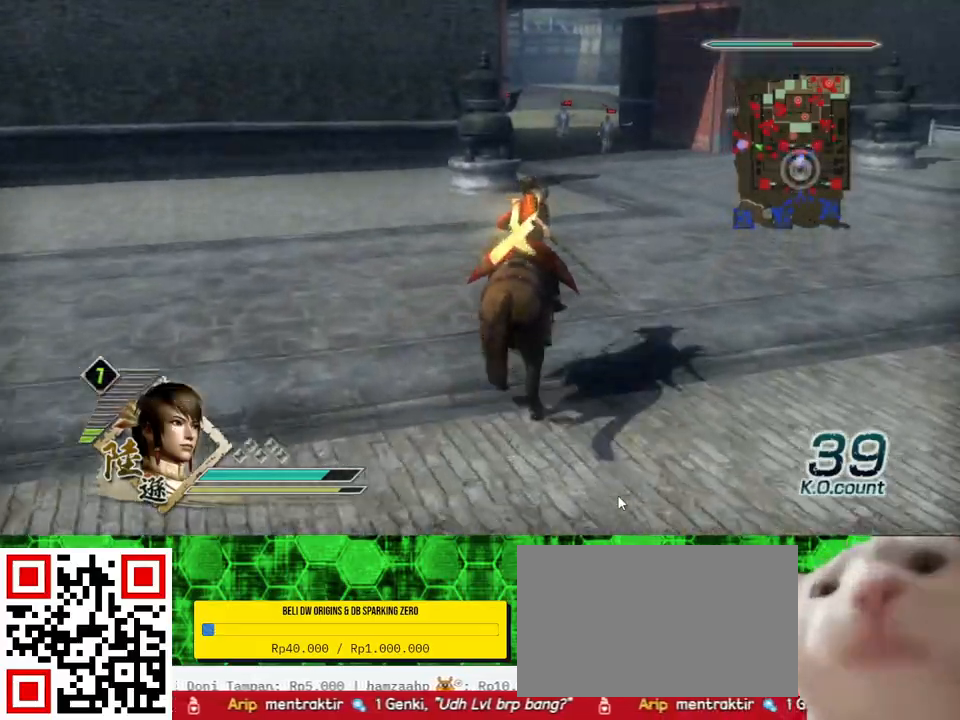
{"buttons": [], "left_stick": "up", "right_stick": "center", "events": []}
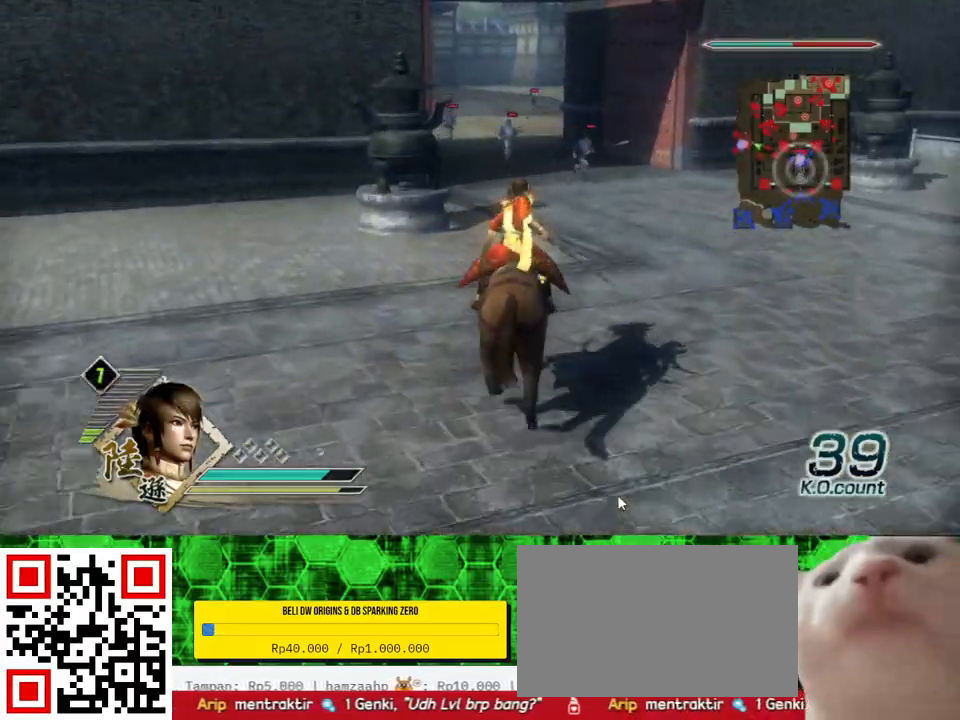
{"buttons": [], "left_stick": "up", "right_stick": "center", "events": []}
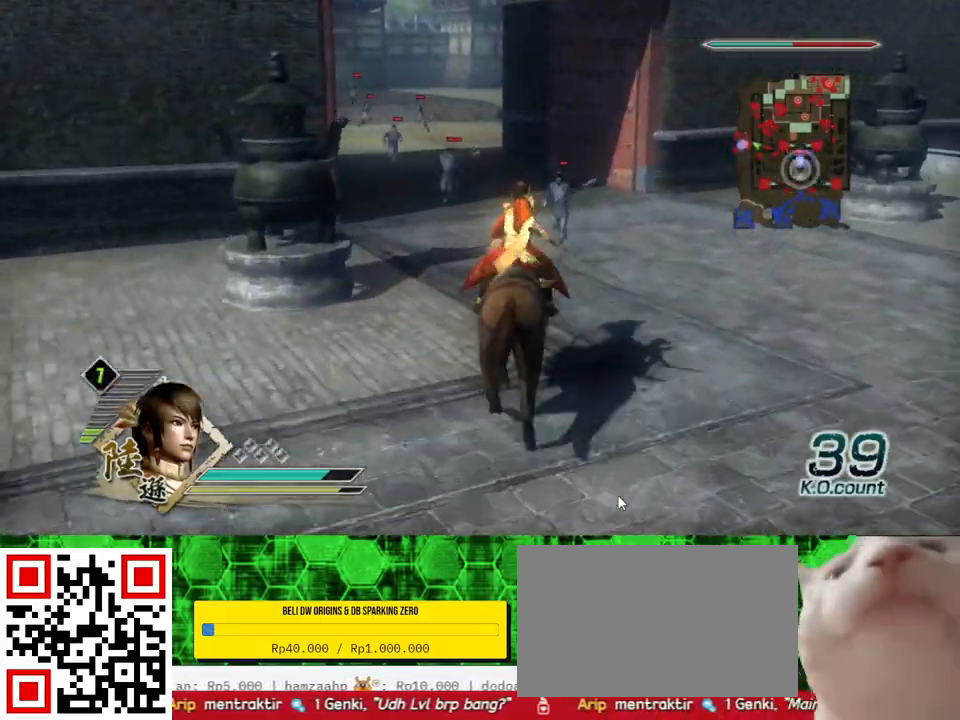
{"buttons": [], "left_stick": "up", "right_stick": "center", "events": [[167, "X", "down"], [200, "X", "up"], [233, "X", "down"], [267, "X", "up"], [300, "X", "down"], [333, "X", "up"], [367, "X", "down"], [400, "X", "up"], [433, "X", "down"], [467, "X", "up"]]}
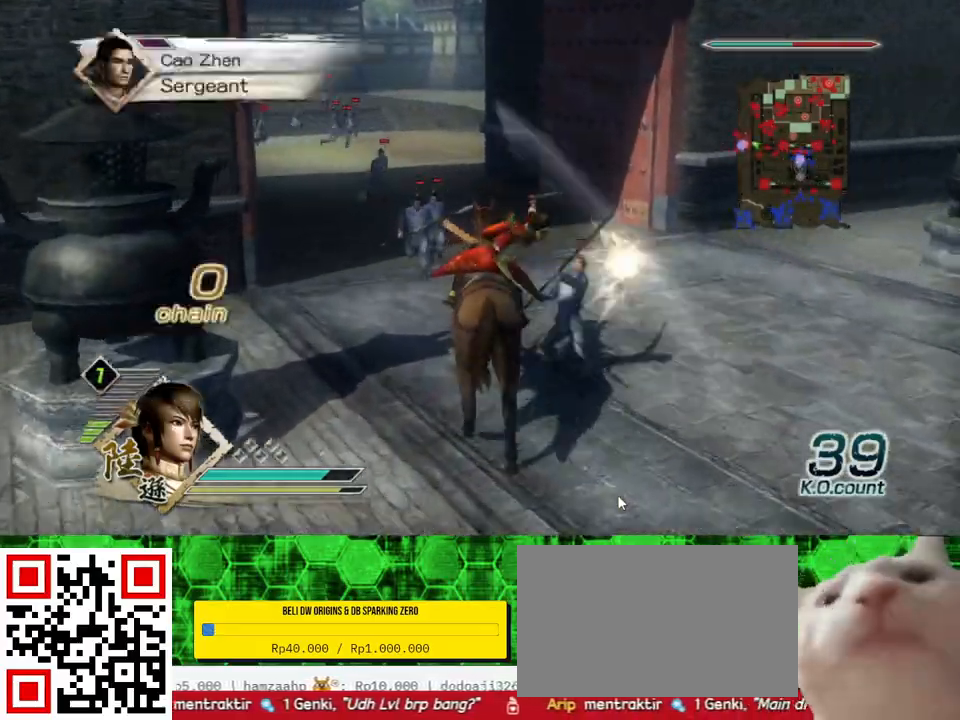
{"buttons": ["X"], "left_stick": "left", "right_stick": "center", "events": [[33, "X", "down"], [67, "X", "up"], [133, "X", "down"], [167, "X", "up"], [233, "X", "down"], [267, "X", "up"], [300, "X", "down"], [333, "X", "up"], [333, "left_stick", "up-left"], [367, "X", "down"], [400, "X", "up"], [433, "X", "down"], [433, "left_stick", "left"], [467, "X", "up"], [500, "X", "down"]]}
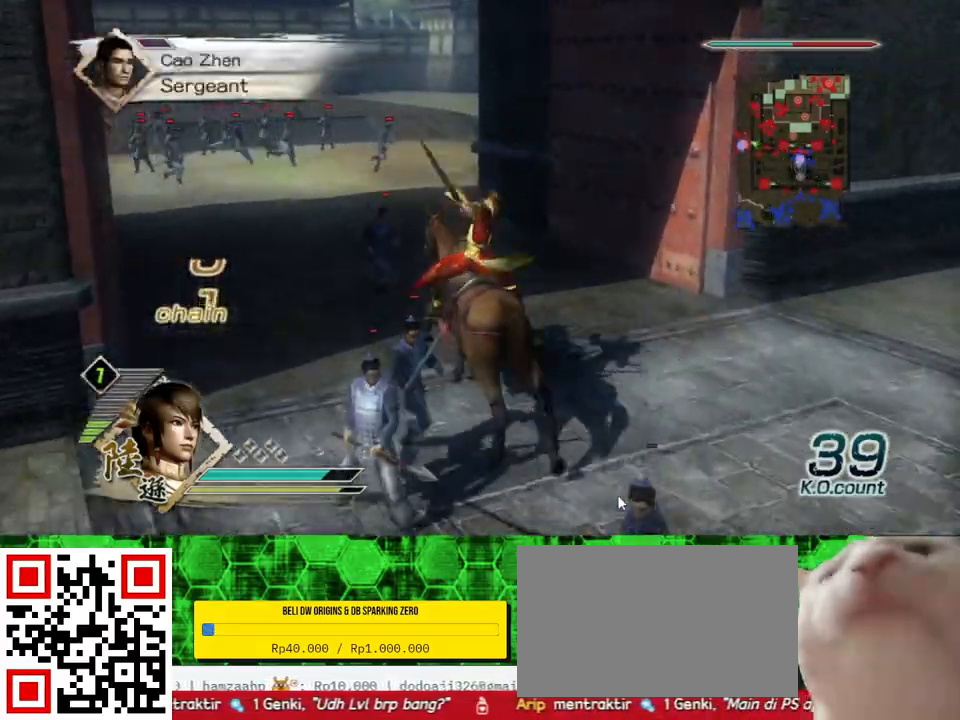
{"buttons": [], "left_stick": "up", "right_stick": "center", "events": [[33, "X", "up"], [67, "X", "down"], [100, "X", "up"], [133, "X", "down"], [167, "X", "up"], [167, "left_stick", "up"], [200, "X", "down"], [233, "X", "up"], [267, "X", "down"], [300, "X", "up"], [333, "X", "down"], [367, "X", "up"], [400, "X", "down"], [433, "X", "up"], [467, "X", "down"], [500, "X", "up"]]}
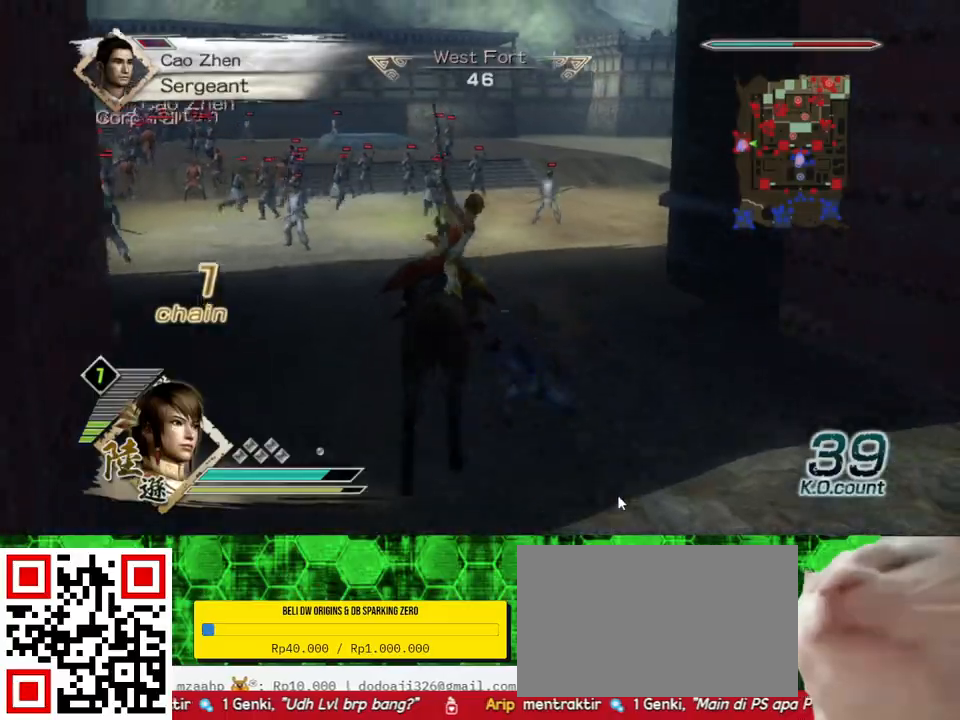
{"buttons": ["X"], "left_stick": "up-left", "right_stick": "center", "events": [[33, "X", "down"], [67, "X", "up"], [100, "X", "down"], [133, "X", "up"], [167, "X", "down"], [200, "X", "up"], [233, "X", "down"], [267, "X", "up"], [267, "left_stick", "up-left"], [300, "X", "down"], [333, "X", "up"], [367, "X", "down"], [400, "X", "up"], [433, "X", "down"], [467, "X", "up"], [500, "X", "down"]]}
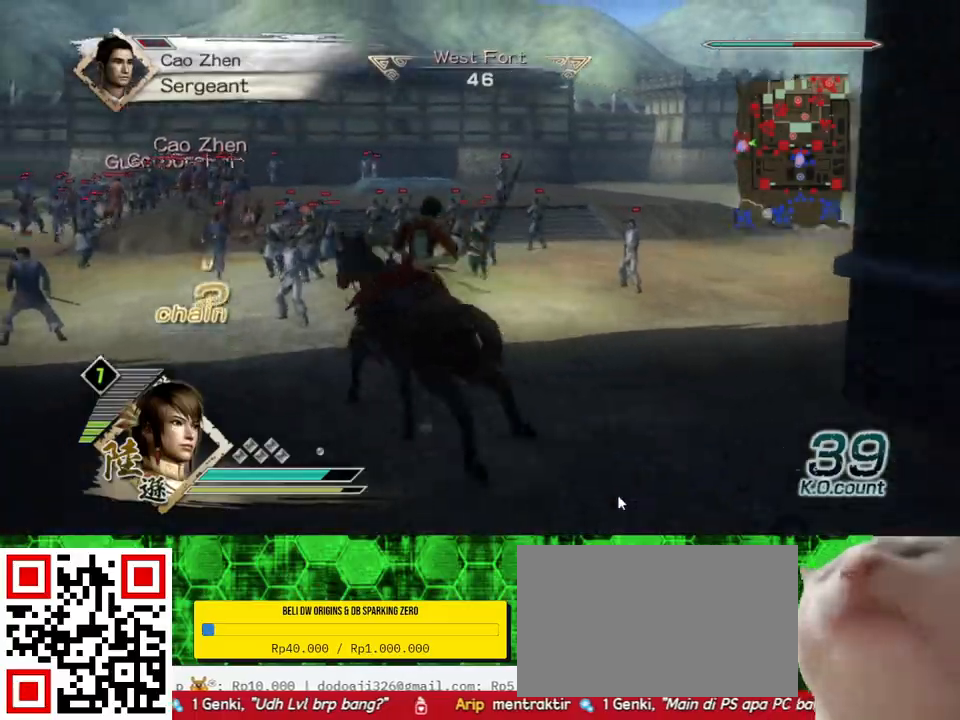
{"buttons": [], "left_stick": "up", "right_stick": "center", "events": [[33, "X", "up"], [67, "X", "down"], [100, "X", "up"], [100, "left_stick", "up"], [133, "X", "down"], [167, "X", "up"], [200, "X", "down"], [233, "X", "up"], [267, "X", "down"], [267, "left_stick", "up-left"], [300, "X", "up"], [333, "X", "down"], [367, "X", "up"], [400, "X", "down"], [433, "X", "up"], [467, "X", "down"], [500, "X", "up"], [500, "left_stick", "up"]]}
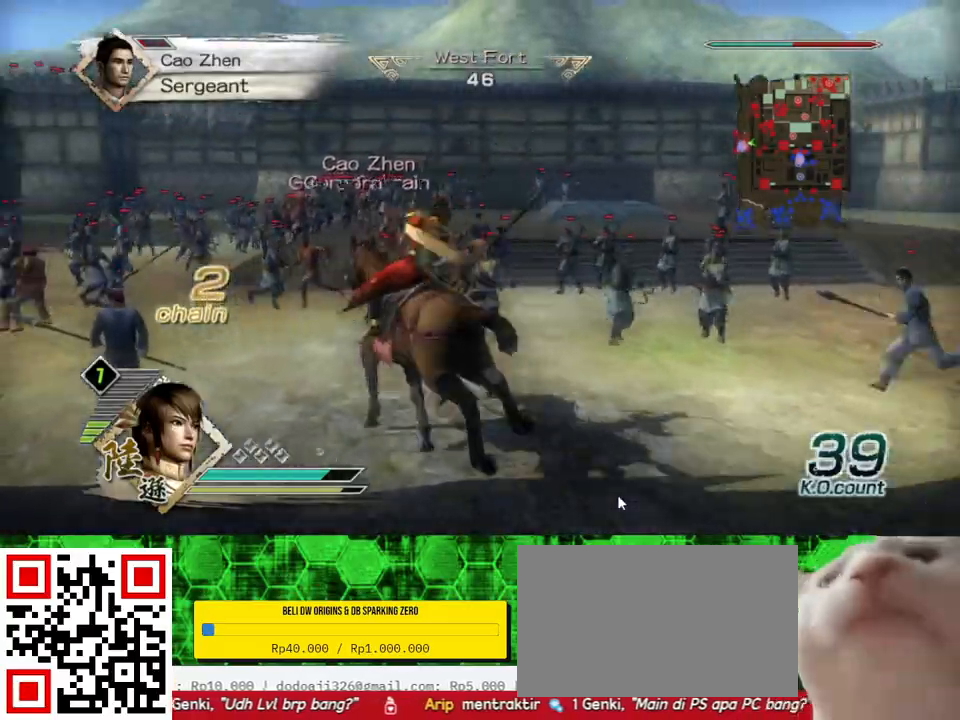
{"buttons": ["X"], "left_stick": "up", "right_stick": "center", "events": [[33, "X", "down"], [67, "X", "up"], [100, "X", "down"], [133, "X", "up"], [167, "X", "down"], [200, "X", "up"], [233, "X", "down"], [267, "X", "up"], [300, "X", "down"], [333, "X", "up"], [367, "X", "down"], [400, "X", "up"], [433, "X", "down"], [467, "X", "up"], [500, "X", "down"]]}
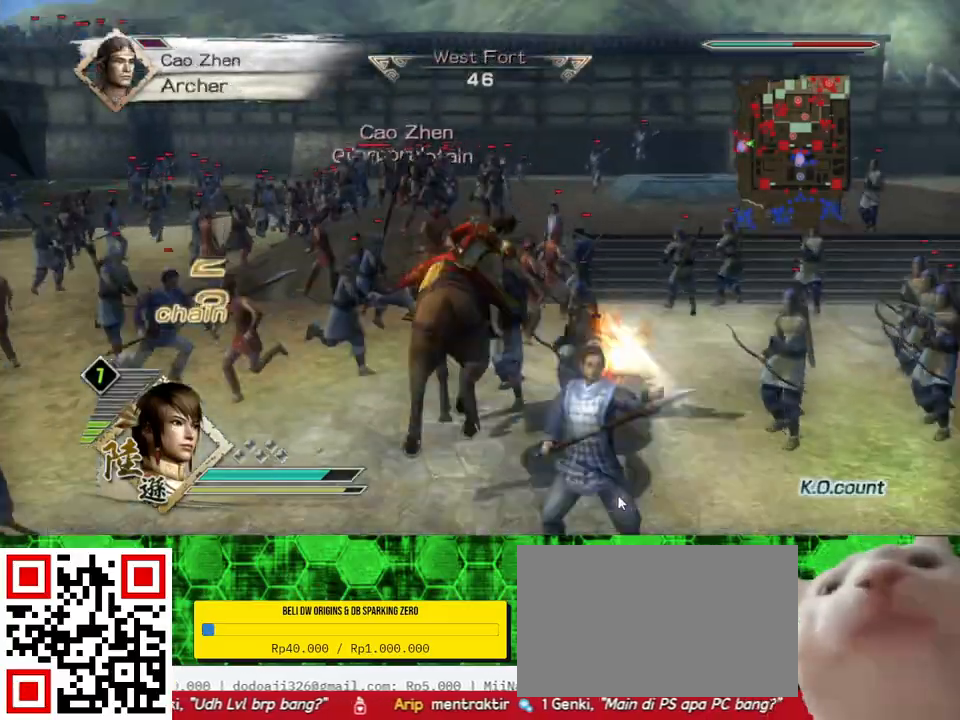
{"buttons": [], "left_stick": "up", "right_stick": "center", "events": [[33, "X", "up"], [67, "X", "down"], [100, "X", "up"], [133, "X", "down"], [167, "X", "up"], [200, "X", "down"], [233, "X", "up"], [267, "X", "down"], [300, "X", "up"], [333, "X", "down"], [367, "X", "up"], [400, "X", "down"], [433, "X", "up"], [467, "X", "down"], [500, "X", "up"]]}
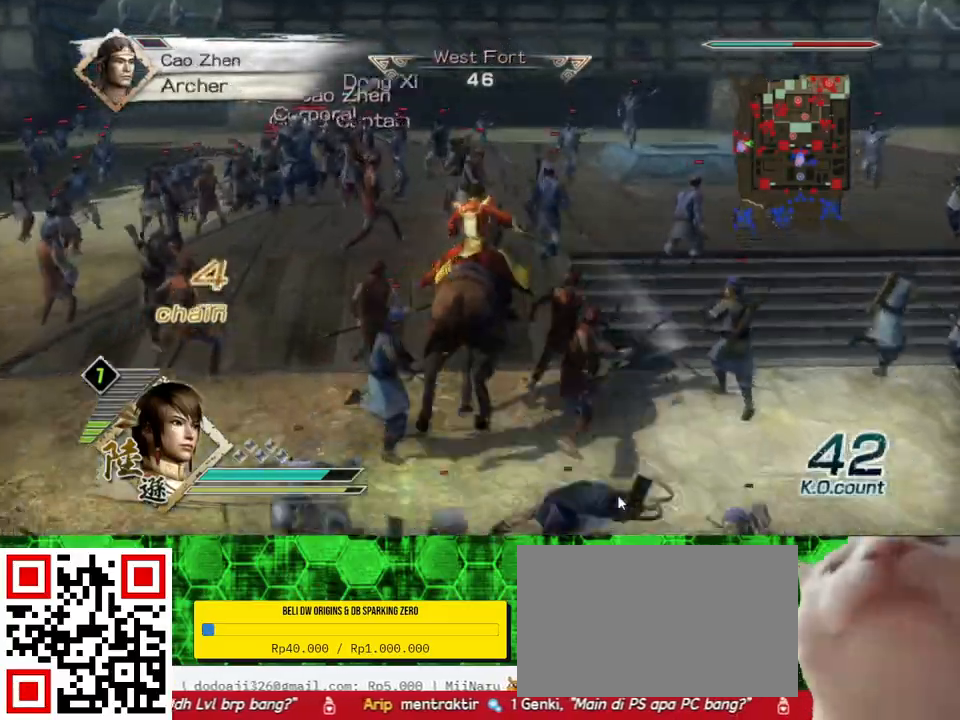
{"buttons": [], "left_stick": "center", "right_stick": "center", "events": [[33, "X", "down"], [67, "X", "up"], [100, "X", "down"], [133, "X", "up"], [167, "X", "down"], [233, "X", "up"], [300, "X", "down"], [300, "left_stick", "left"], [333, "X", "up"], [367, "X", "down"], [400, "X", "up"], [433, "X", "down"], [467, "left_stick", "center"], [500, "X", "up"]]}
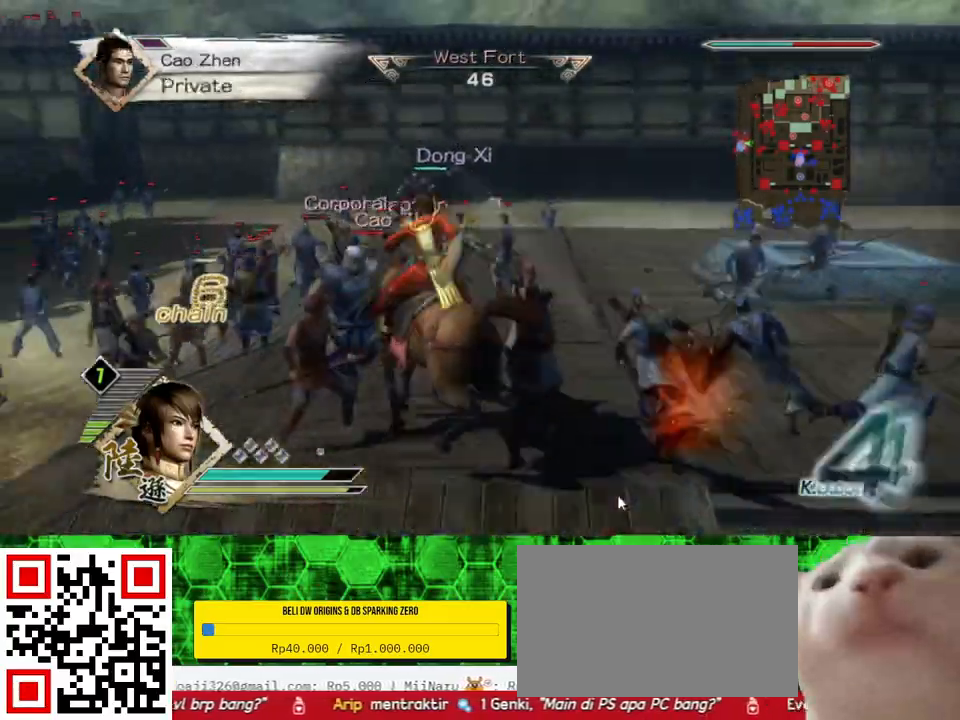
{"buttons": ["X"], "left_stick": "left", "right_stick": "center", "events": [[67, "X", "down"], [100, "X", "up"], [167, "X", "down"], [200, "X", "up"], [233, "X", "down"], [267, "X", "up"], [367, "X", "down"], [367, "left_stick", "down-left"], [400, "X", "up"], [433, "X", "down"], [433, "left_stick", "left"], [467, "X", "up"], [500, "X", "down"]]}
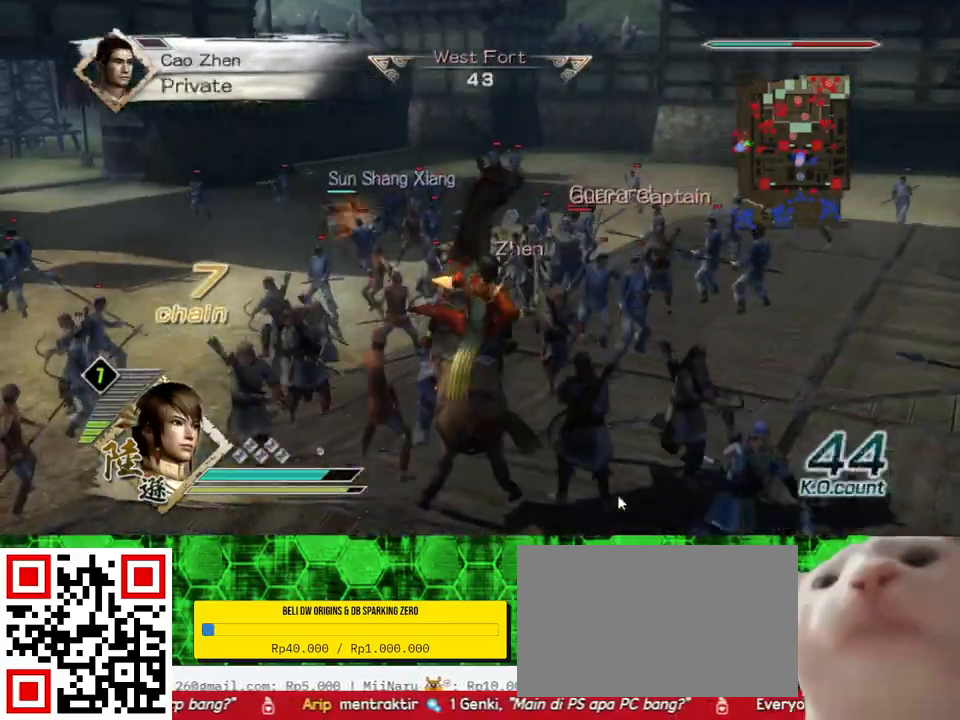
{"buttons": [], "left_stick": "left", "right_stick": "center", "events": [[33, "X", "up"], [67, "X", "down"], [100, "X", "up"], [100, "left_stick", "down-left"], [133, "X", "down"], [167, "X", "up"], [200, "X", "down"], [200, "left_stick", "center"], [233, "X", "up"], [267, "X", "down"], [300, "X", "up"], [333, "X", "down"], [367, "X", "up"], [400, "X", "down"], [400, "left_stick", "left"], [433, "X", "up"], [467, "X", "down"], [500, "X", "up"]]}
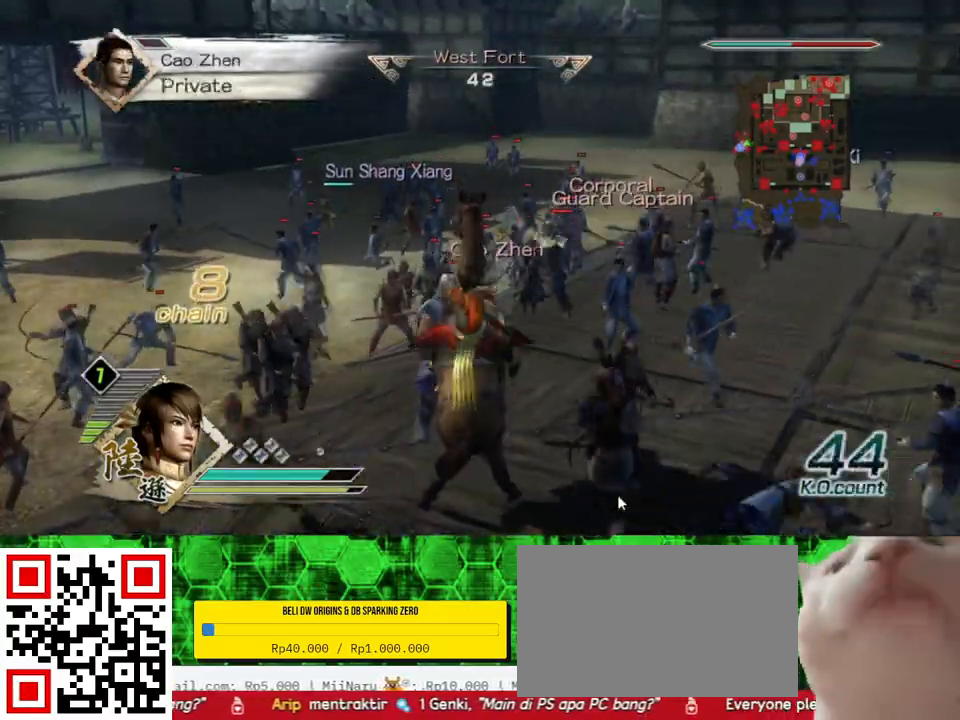
{"buttons": ["X"], "left_stick": "left", "right_stick": "center", "events": [[33, "X", "down"], [67, "X", "up"], [100, "X", "down"], [133, "X", "up"], [167, "X", "down"], [200, "X", "up"], [233, "X", "down"], [267, "X", "up"], [300, "X", "down"], [333, "X", "up"], [367, "X", "down"], [400, "X", "up"], [433, "X", "down"], [467, "X", "up"], [500, "X", "down"]]}
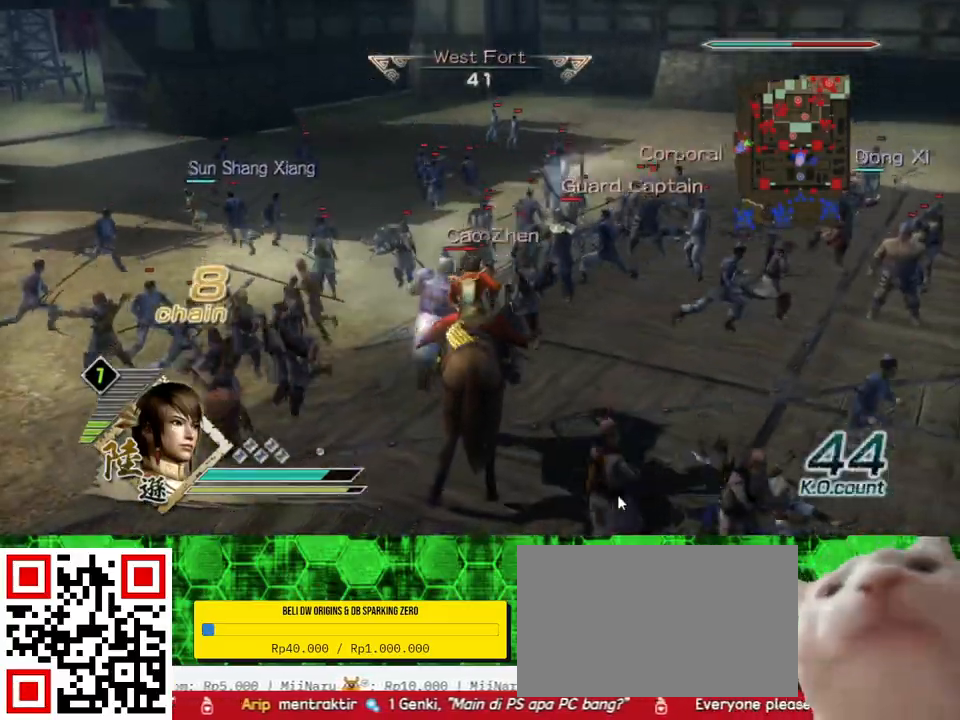
{"buttons": [], "left_stick": "up", "right_stick": "center", "events": [[33, "X", "up"], [67, "X", "down"], [100, "X", "up"], [133, "X", "down"], [167, "X", "up"], [200, "X", "down"], [233, "X", "up"], [267, "X", "down"], [267, "left_stick", "up"], [300, "X", "up"], [333, "X", "down"], [367, "X", "up"], [400, "X", "down"], [433, "X", "up"], [467, "X", "down"], [500, "X", "up"]]}
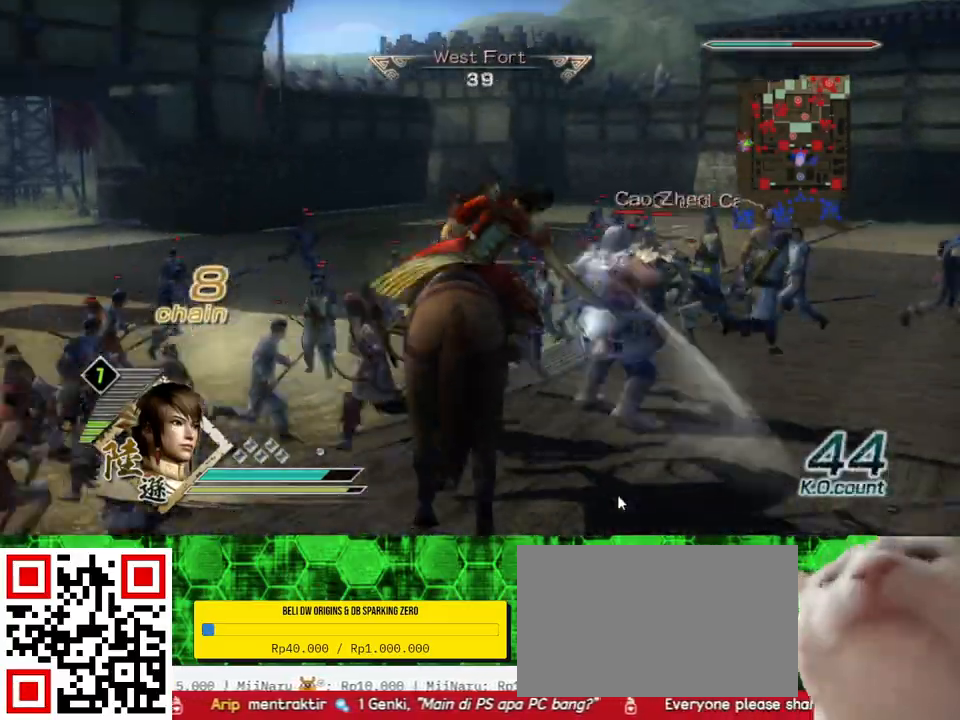
{"buttons": ["X"], "left_stick": "center", "right_stick": "center", "events": [[33, "X", "down"], [67, "X", "up"], [100, "X", "down"], [133, "X", "up"], [167, "X", "down"], [200, "X", "up"], [233, "X", "down"], [267, "X", "up"], [300, "X", "down"], [333, "X", "up"], [333, "left_stick", "center"], [367, "X", "down"], [400, "X", "up"], [433, "X", "down"], [467, "X", "up"], [500, "X", "down"]]}
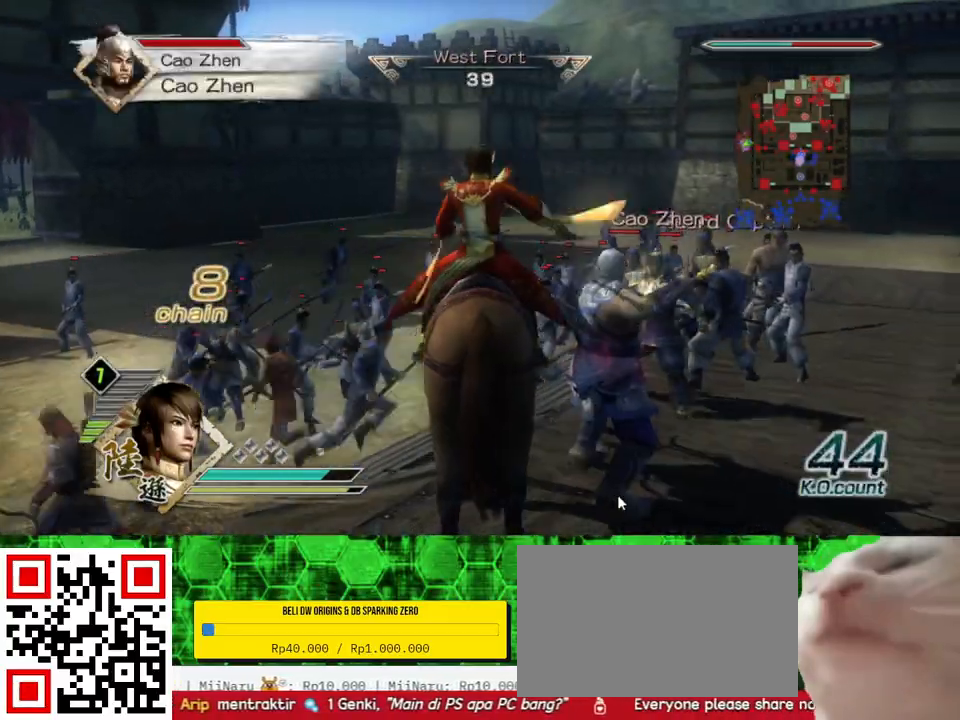
{"buttons": [], "left_stick": "down", "right_stick": "center", "events": [[33, "X", "up"], [67, "X", "down"], [100, "X", "up"], [133, "X", "down"], [167, "X", "up"], [200, "X", "down"], [200, "left_stick", "down-right"], [233, "X", "up"], [267, "X", "down"], [300, "X", "up"], [333, "X", "down"], [367, "X", "up"], [367, "left_stick", "down"], [400, "X", "down"], [433, "X", "up"], [467, "X", "down"], [500, "X", "up"]]}
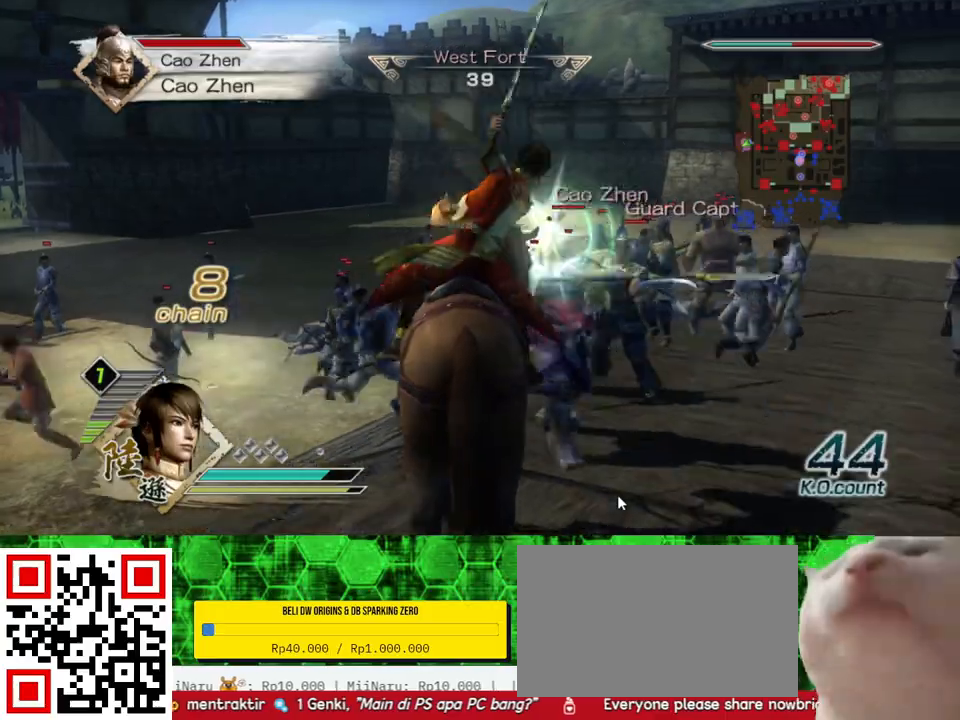
{"buttons": [], "left_stick": "center", "right_stick": "center", "events": [[33, "X", "down"], [33, "left_stick", "center"], [67, "X", "up"], [100, "X", "down"], [167, "X", "up"], [233, "X", "down"], [233, "left_stick", "up"], [300, "X", "up"], [333, "X", "down"], [367, "X", "up"], [400, "X", "down"], [400, "left_stick", "center"], [433, "X", "up"]]}
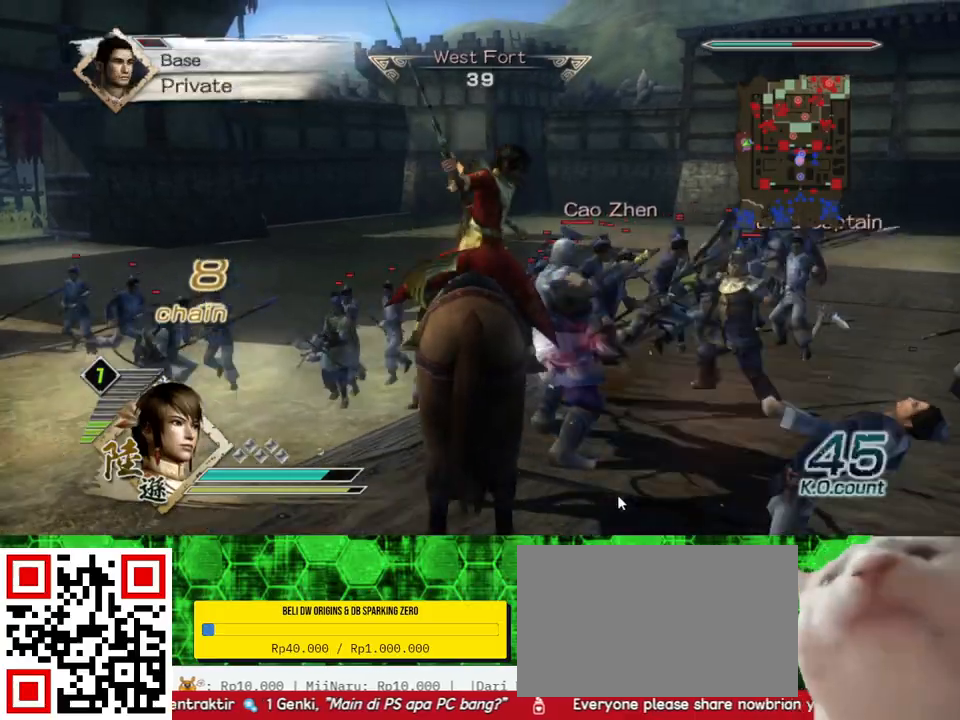
{"buttons": ["Y"], "left_stick": "up", "right_stick": "center", "events": [[100, "Y", "down"], [167, "Y", "up"], [267, "Y", "down"], [400, "Y", "up"], [433, "left_stick", "up"], [467, "Y", "down"]]}
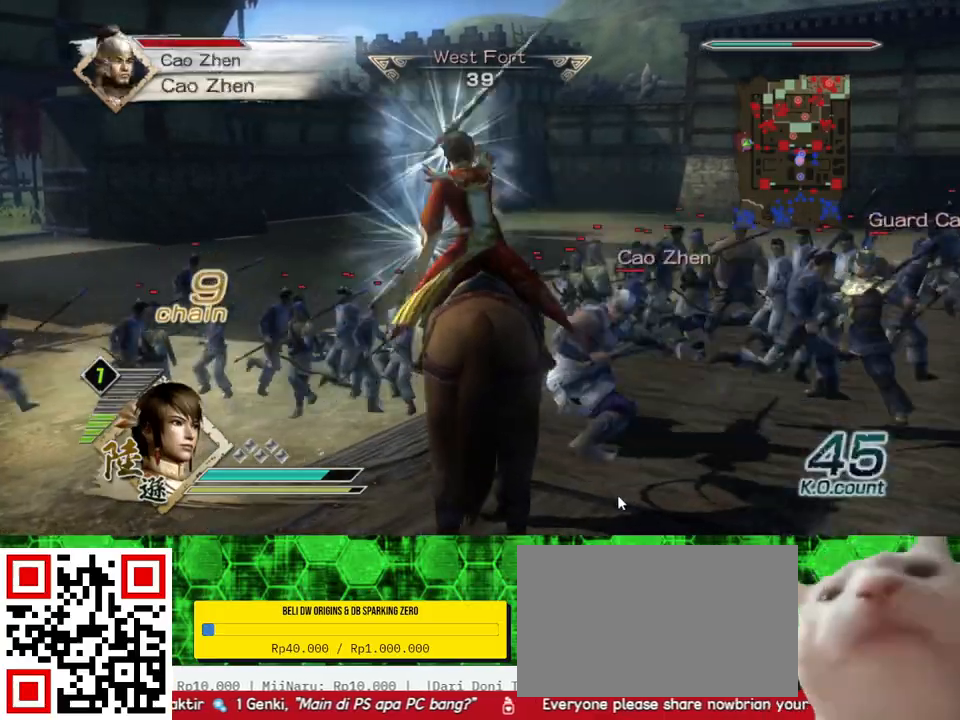
{"buttons": [], "left_stick": "center", "right_stick": "center", "events": [[67, "Y", "up"], [133, "left_stick", "center"], [267, "X", "down"], [300, "X", "up"], [333, "X", "down"], [367, "X", "up"], [400, "X", "down"], [433, "X", "up"], [467, "X", "down"], [500, "X", "up"]]}
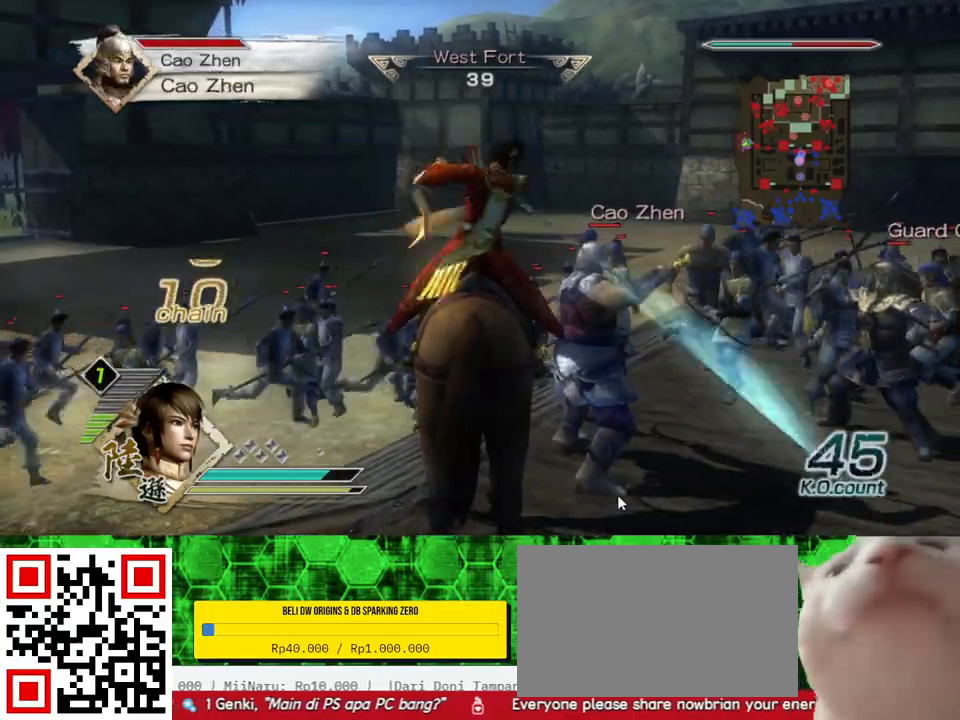
{"buttons": ["X"], "left_stick": "center", "right_stick": "center", "events": [[33, "X", "down"], [67, "X", "up"], [100, "X", "down"], [133, "X", "up"], [167, "X", "down"], [200, "X", "up"], [233, "X", "down"], [267, "X", "up"], [300, "X", "down"], [300, "left_stick", "up"], [333, "X", "up"], [367, "X", "down"], [400, "X", "up"], [433, "X", "down"], [467, "X", "up"], [467, "left_stick", "center"], [500, "X", "down"]]}
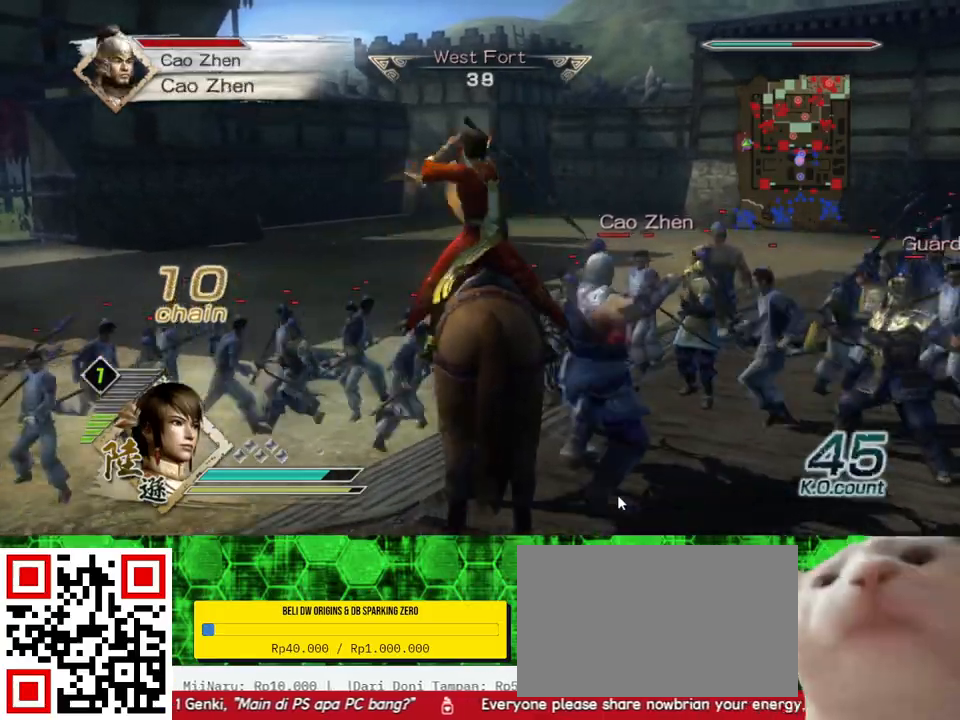
{"buttons": [], "left_stick": "up", "right_stick": "center", "events": [[33, "X", "up"], [67, "X", "down"], [100, "X", "up"], [133, "X", "down"], [167, "X", "up"], [200, "X", "down"], [233, "X", "up"], [267, "X", "down"], [300, "X", "up"], [333, "X", "down"], [367, "X", "up"], [467, "X", "down"], [467, "left_stick", "up"], [500, "X", "up"]]}
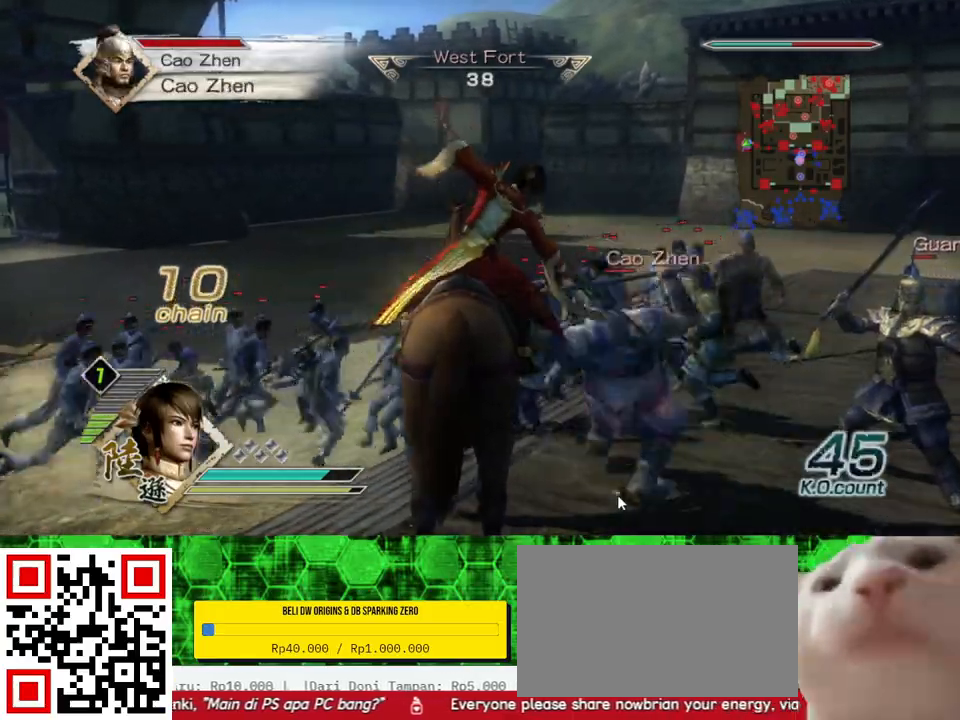
{"buttons": [], "left_stick": "down-right", "right_stick": "center", "events": [[33, "X", "down"], [33, "left_stick", "right"], [67, "X", "up"], [300, "left_stick", "down-right"]]}